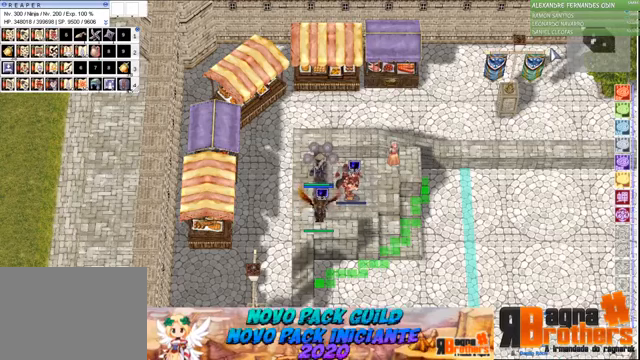
Gameplay with keyboard and mouse; each line is a JSON object with the keys and mouse buttons held at the frame after it. "events" lists presses ("down") and releases ("up") of "1", "2", "3", "4", "5", "a", "alt", "c", "caps_lock", "ctrl", "d", "e", "f", "f1", "f2", "f3", "f4", "f5", "g", "q", "r", "s", "shift", "space", "t", "tab", "v", "w", "x", "z", "mouse_left", "mouse_wheel" and "mouse_right" between this image and that frame as [ms after this image, input, new state], when the widget could be followed in between. "mouse_left", "mouse_wheel", "mouse_right" = the "left", "wheel", "right" buttons of the "mouse" list. No other keys are recorded. "wheel" means that the mouse wheel is clicked or scrolled. Not read: mouse_move.
{"keys": ["alt", "tab"], "mouse": [], "events": [[400, "alt", "down"], [500, "tab", "down"]]}
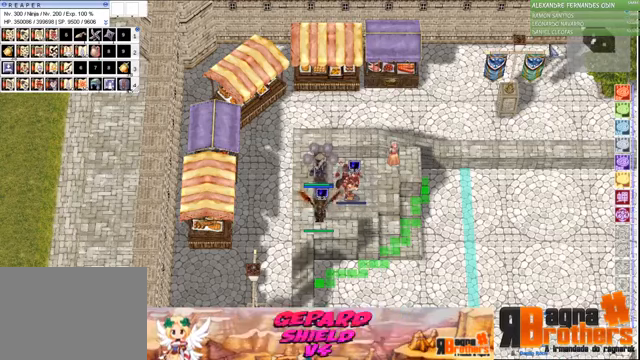
{"keys": [], "mouse": [], "events": [[66, "alt", "up"], [66, "tab", "up"]]}
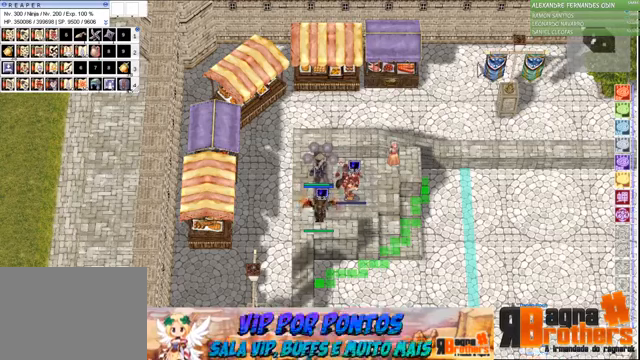
{"keys": ["f3"], "mouse": [], "events": [[333, "f1", "down"], [366, "f2", "down"], [433, "f1", "up"], [466, "f2", "up"], [466, "f3", "down"]]}
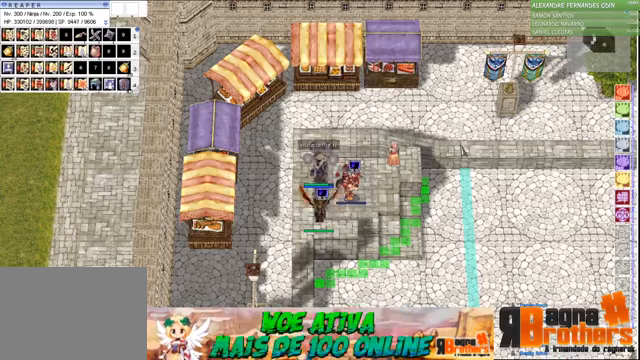
{"keys": [], "mouse": [], "events": [[66, "f1", "down"], [100, "f2", "down"], [100, "f3", "up"], [166, "f1", "up"], [166, "f3", "down"], [266, "f2", "up"], [266, "f3", "up"]]}
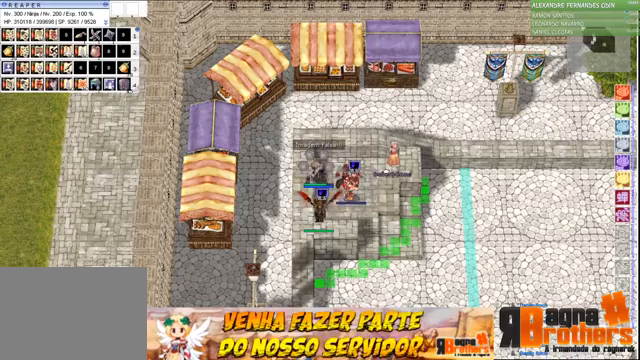
{"keys": [], "mouse": [], "events": []}
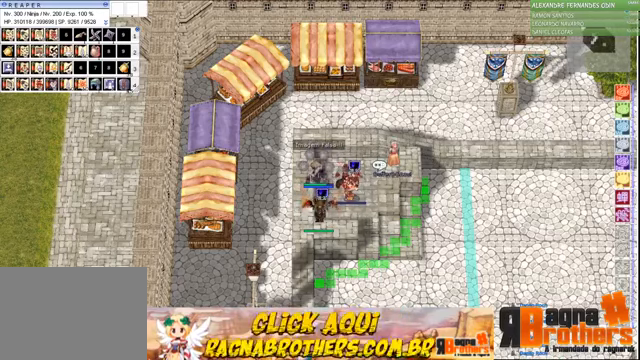
{"keys": ["r"], "mouse": [], "events": [[200, "c", "down"], [334, "c", "up"], [367, "a", "down"], [500, "a", "up"], [500, "r", "down"]]}
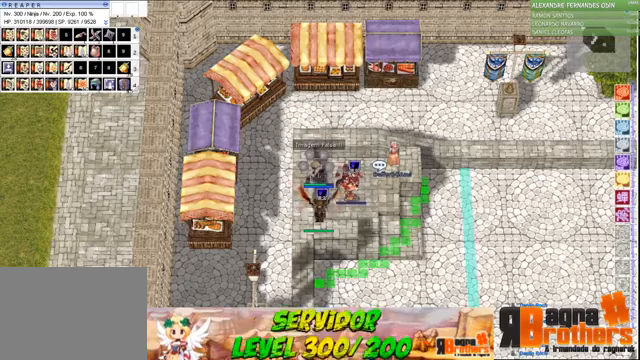
{"keys": [], "mouse": [], "events": [[67, "r", "up"], [167, "r", "down"], [300, "r", "up"]]}
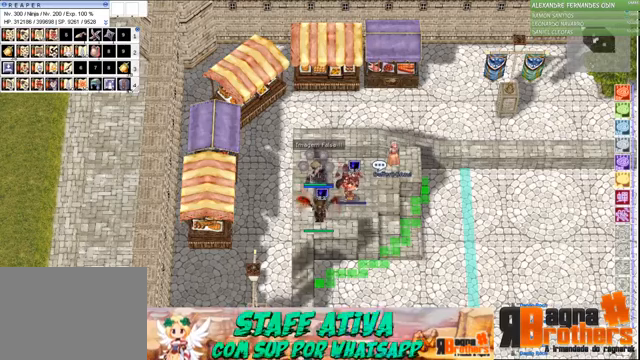
{"keys": ["alt", "tab"], "mouse": [], "events": [[400, "alt", "down"], [400, "tab", "down"]]}
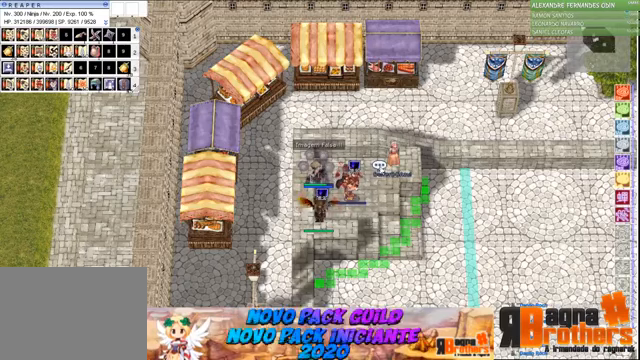
{"keys": [], "mouse": [], "events": [[67, "alt", "up"], [67, "tab", "up"]]}
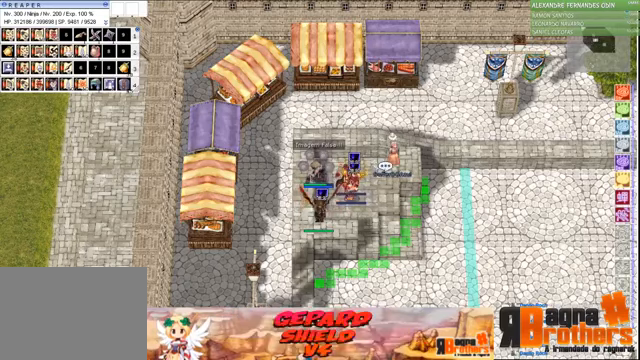
{"keys": [], "mouse": [], "events": []}
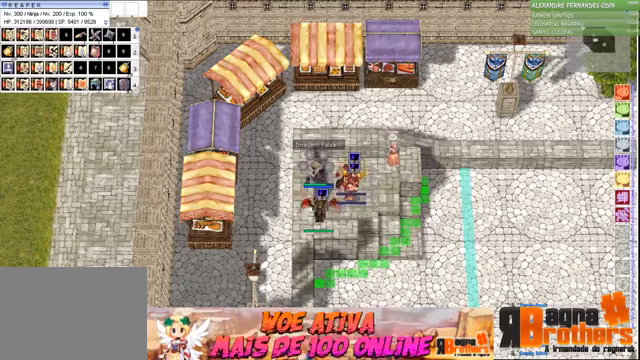
{"keys": [], "mouse": [], "events": []}
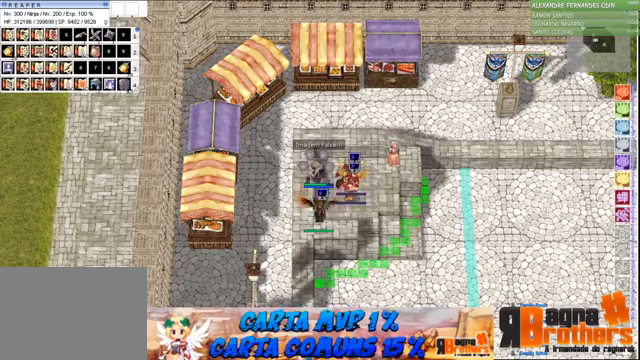
{"keys": [], "mouse": [], "events": []}
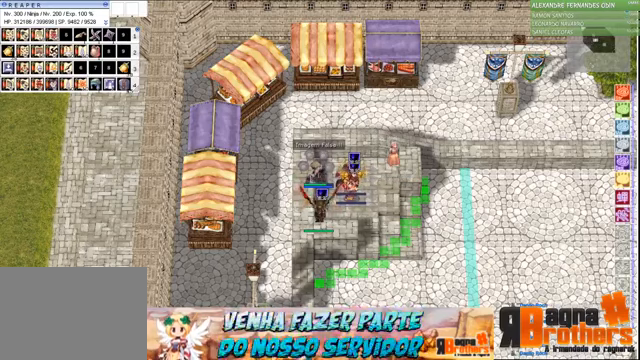
{"keys": [], "mouse": [], "events": []}
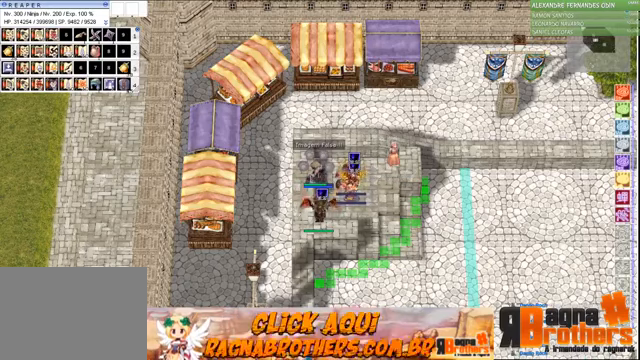
{"keys": [], "mouse": [], "events": []}
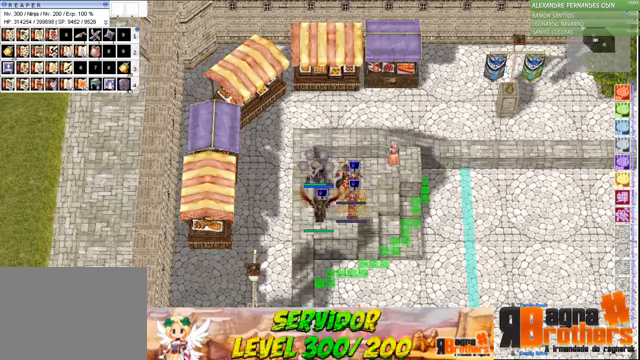
{"keys": [], "mouse": [], "events": []}
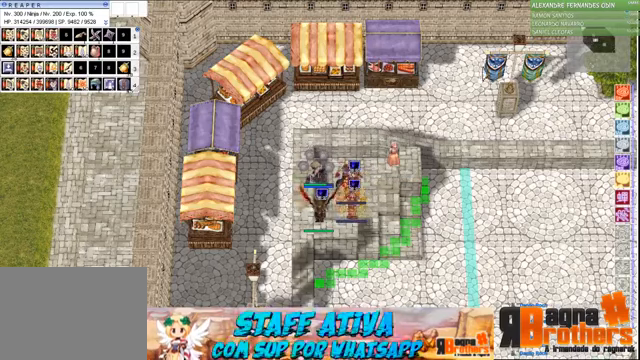
{"keys": [], "mouse": [], "events": []}
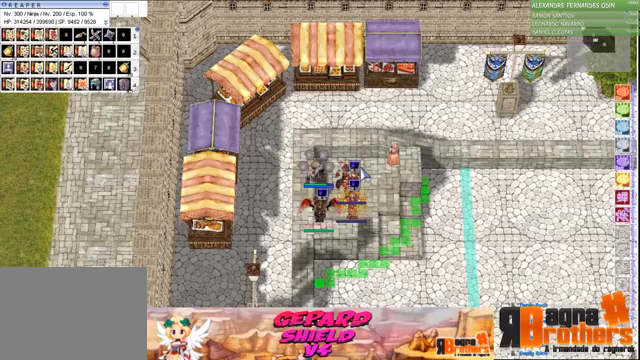
{"keys": [], "mouse": [], "events": []}
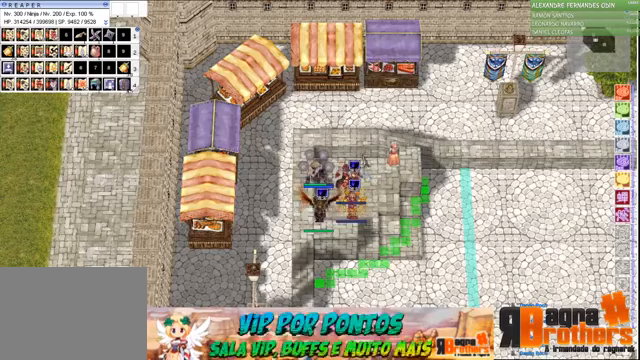
{"keys": [], "mouse": [], "events": []}
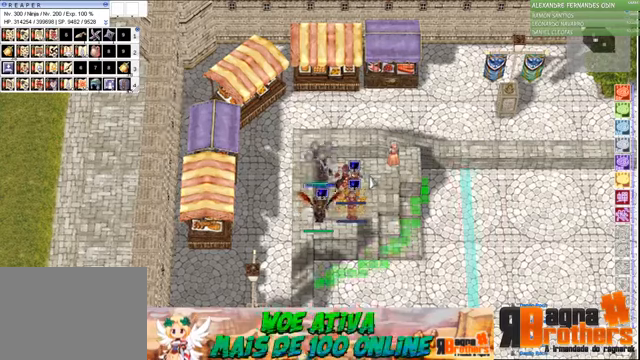
{"keys": [], "mouse": [], "events": []}
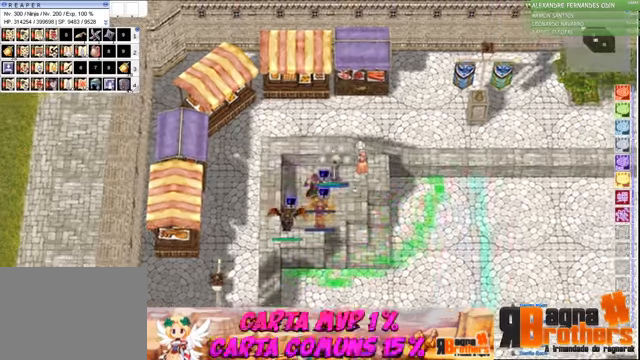
{"keys": ["alt", "tab"], "mouse": [], "events": [[67, "alt", "down"], [133, "tab", "down"], [300, "tab", "up"], [467, "tab", "down"]]}
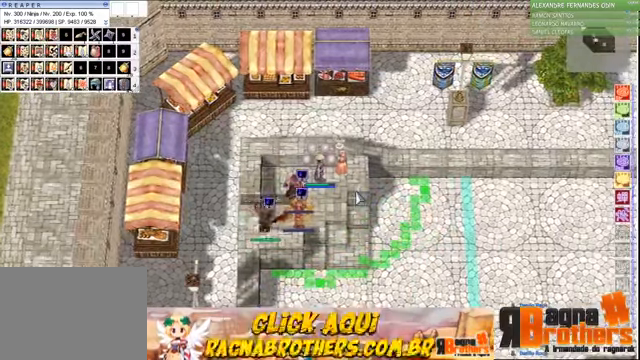
{"keys": ["alt"], "mouse": [], "events": [[100, "tab", "up"]]}
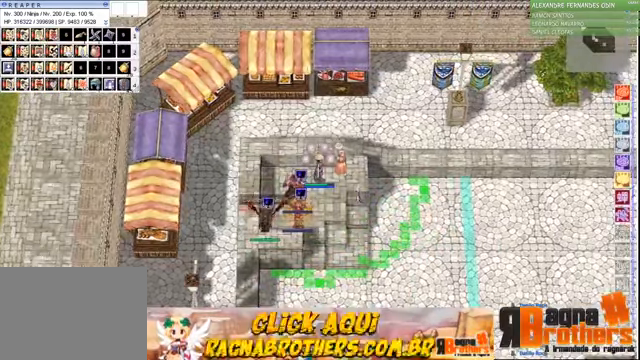
{"keys": [], "mouse": [], "events": [[100, "alt", "up"]]}